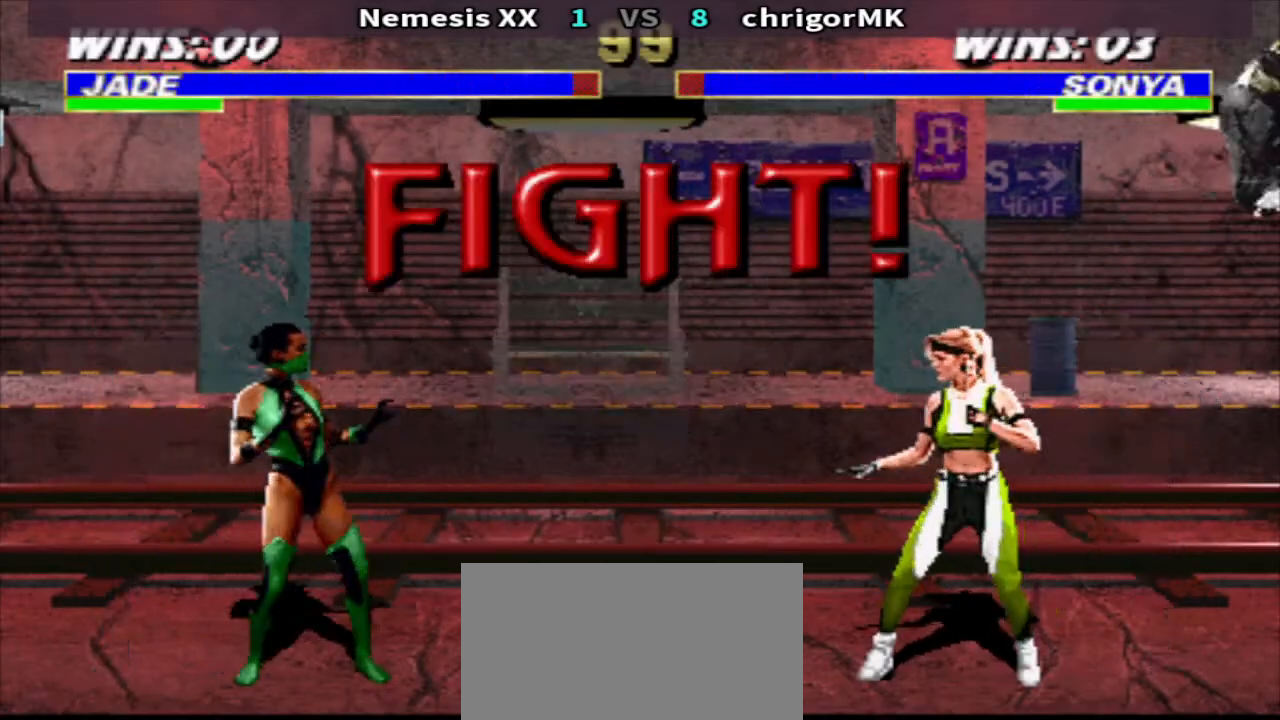
Gameplay with a controller (arcade stick); each line is a JSON object with the inputs held at the frame after it. "events" lists button and stick changes between this image and that frame as [ms after this image, input, new state], when the widget could be followed in between. Not read: L3 R3.
{"buttons": ["SQUARE", "DPAD_DOWN", "DPAD_RIGHT"], "events": [[133, "DPAD_LEFT", "down"], [333, "SQUARE", "down"], [400, "DPAD_LEFT", "up"], [400, "DPAD_RIGHT", "down"], [400, "SQUARE", "up"], [500, "DPAD_DOWN", "down"], [500, "SQUARE", "down"]]}
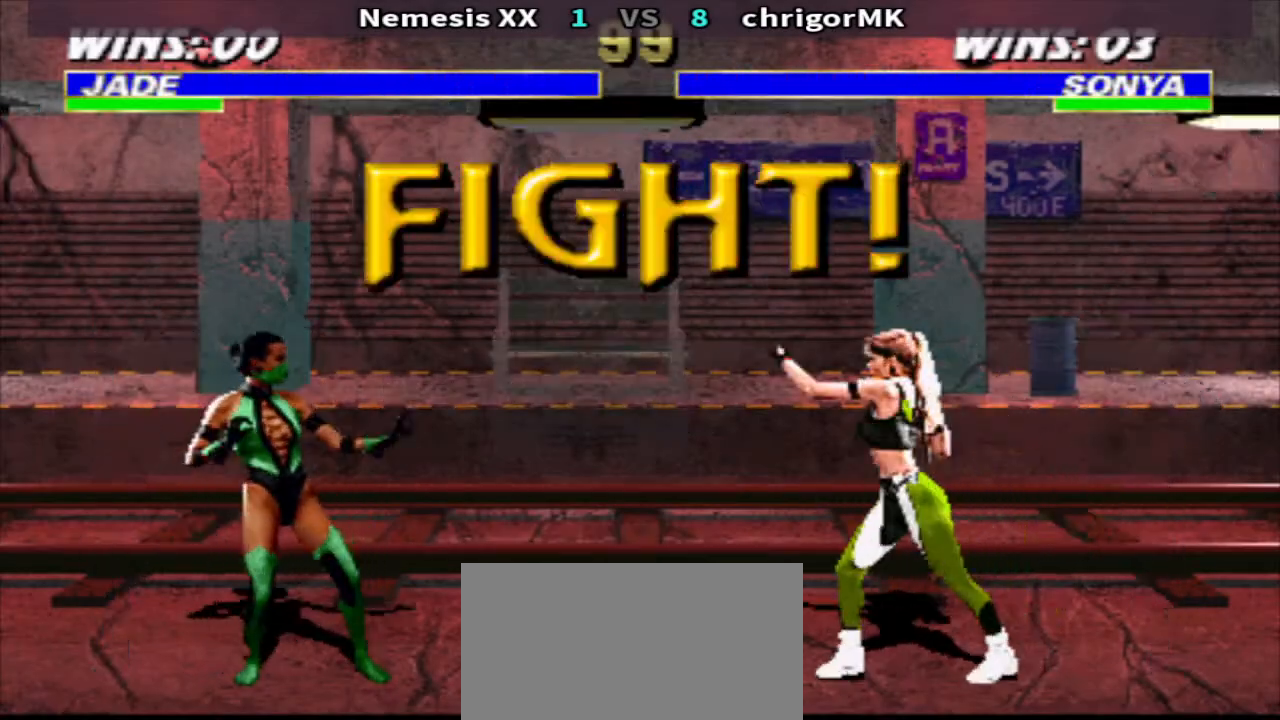
{"buttons": ["R1"]}
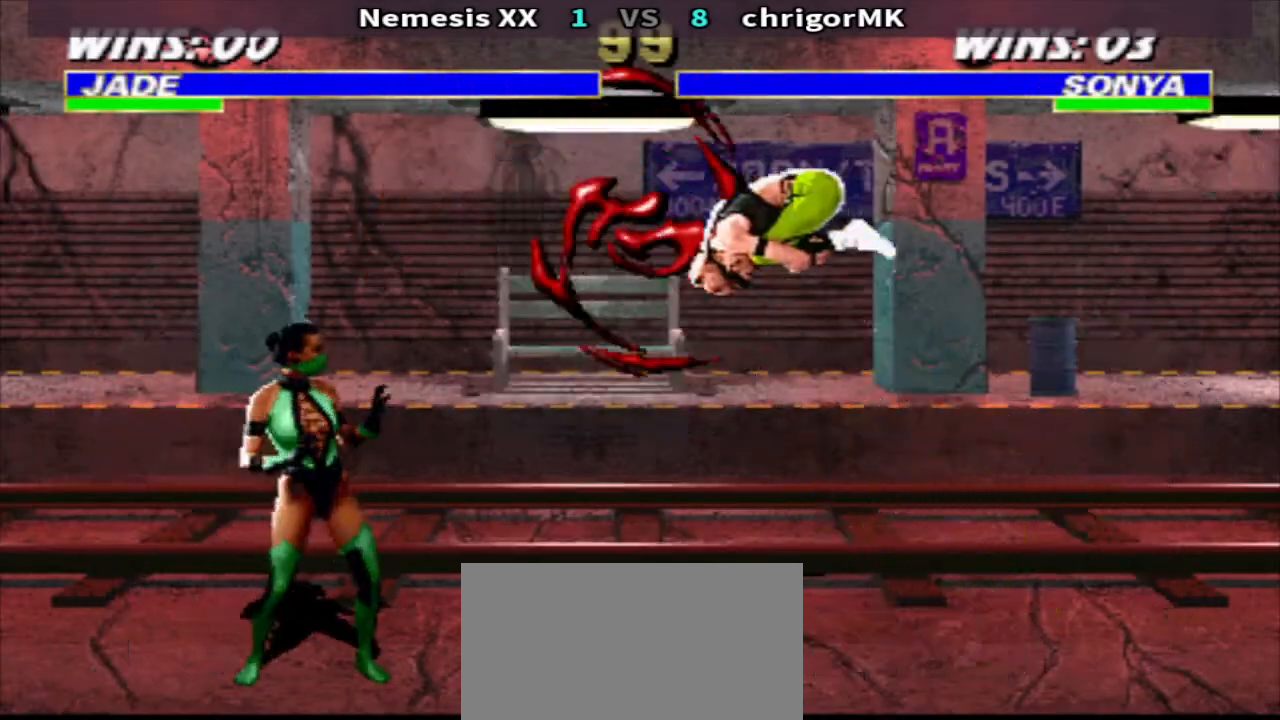
{"buttons": ["TRIANGLE", "DPAD_DOWN", "DPAD_RIGHT"], "events": [[100, "DPAD_RIGHT", "down"], [133, "CIRCLE", "down"], [167, "DPAD_DOWN", "down"], [167, "R1", "up"], [200, "CIRCLE", "up"], [267, "TRIANGLE", "down"]]}
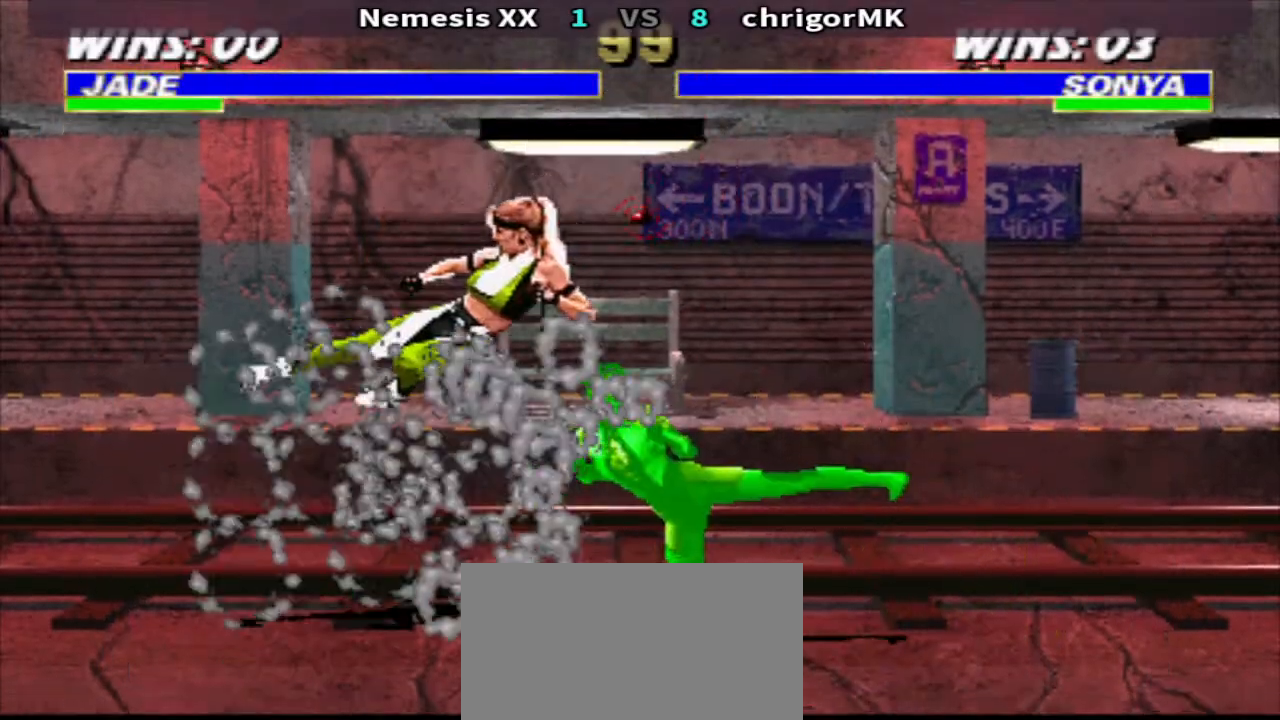
{"buttons": ["R1"], "events": [[67, "DPAD_DOWN", "up"], [67, "DPAD_RIGHT", "up"], [67, "TRIANGLE", "up"], [167, "DPAD_RIGHT", "down"], [167, "R1", "down"], [300, "DPAD_RIGHT", "up"], [367, "DPAD_RIGHT", "down"], [467, "DPAD_RIGHT", "up"]]}
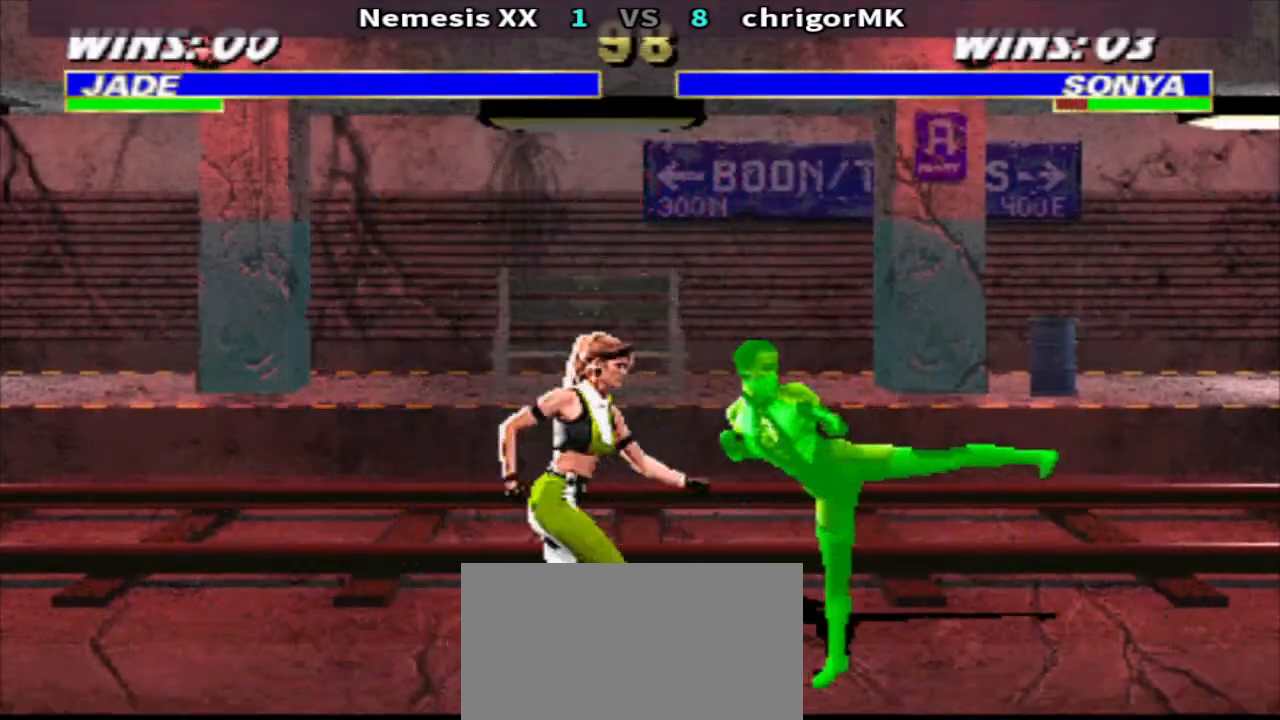
{"buttons": ["SQUARE", "DPAD_UP"], "events": [[33, "DPAD_RIGHT", "down"], [100, "CIRCLE", "down"], [100, "R1", "up"], [133, "DPAD_RIGHT", "up"], [200, "CIRCLE", "up"], [233, "R2", "down"], [333, "DPAD_UP", "down"], [333, "R2", "up"], [367, "SQUARE", "down"], [433, "SQUARE", "up"], [500, "SQUARE", "down"]]}
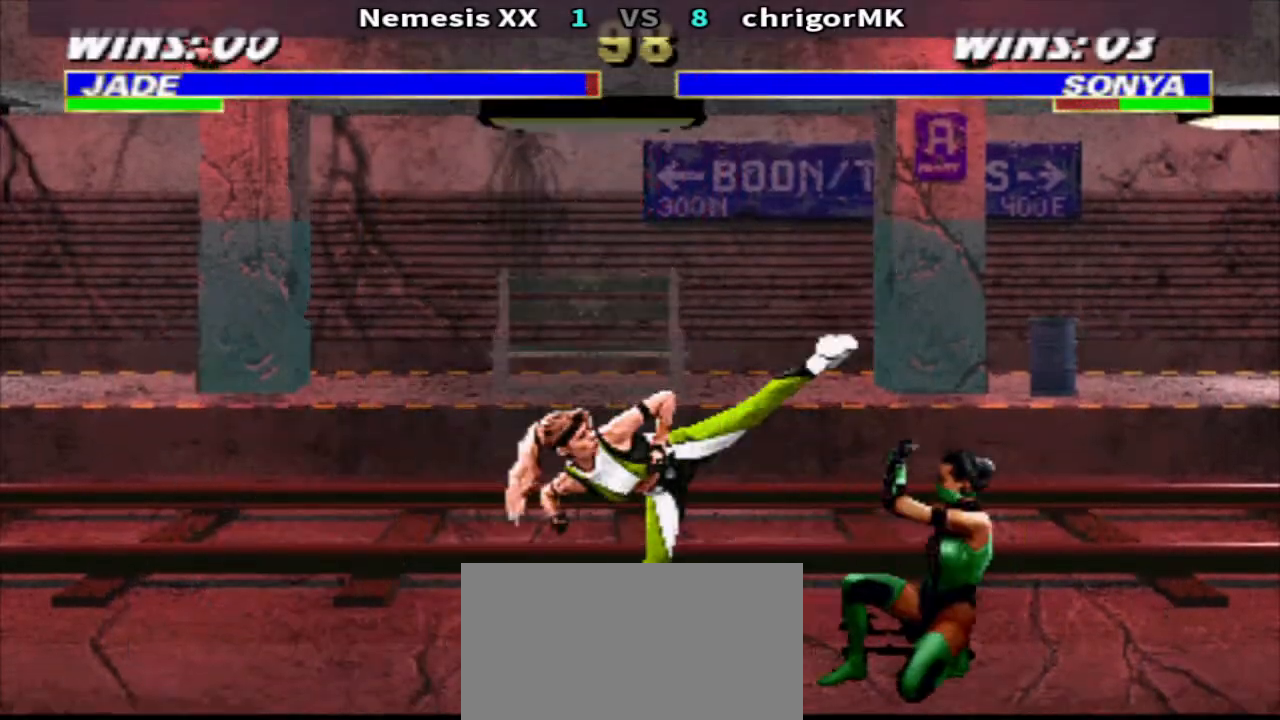
{"buttons": ["SQUARE"], "events": [[100, "SQUARE", "up"], [200, "CROSS", "down"], [267, "CROSS", "up"], [333, "SQUARE", "down"], [400, "SQUARE", "up"], [500, "DPAD_UP", "up"], [500, "SQUARE", "down"]]}
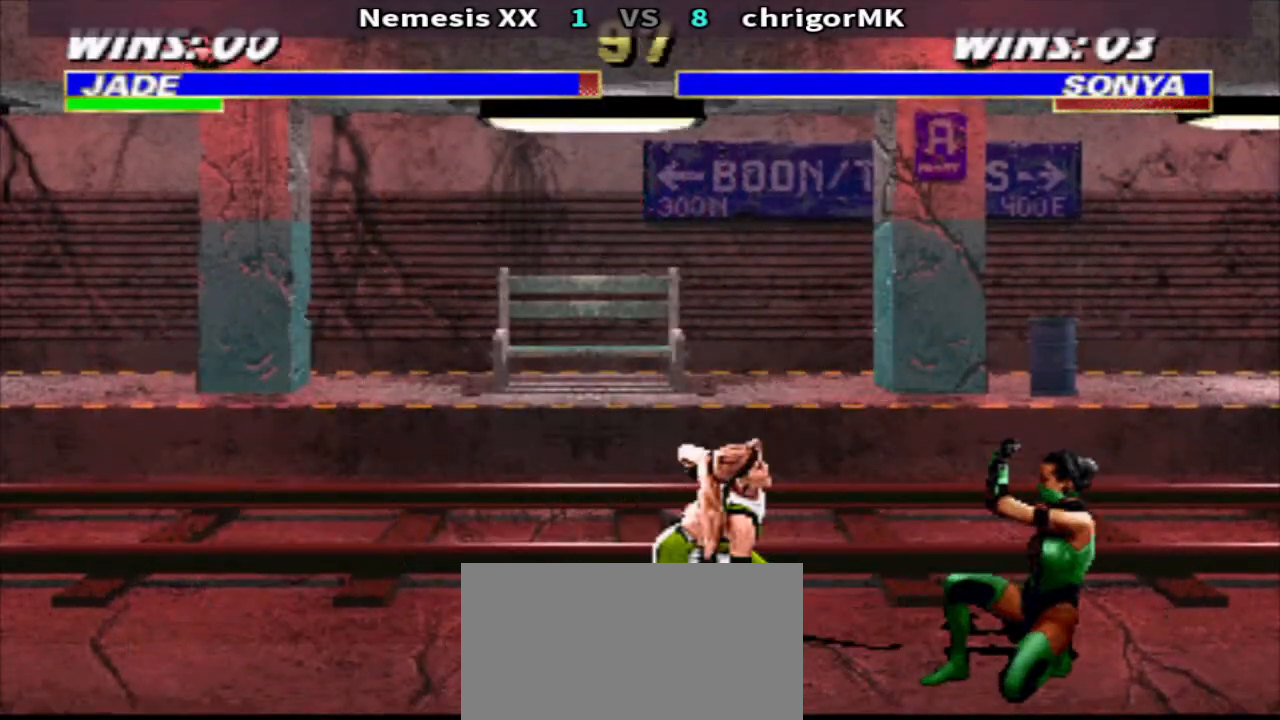
{"buttons": ["DPAD_RIGHT"], "events": [[67, "TRIANGLE", "down"], [133, "SQUARE", "up"], [200, "TRIANGLE", "up"], [267, "DPAD_RIGHT", "down"]]}
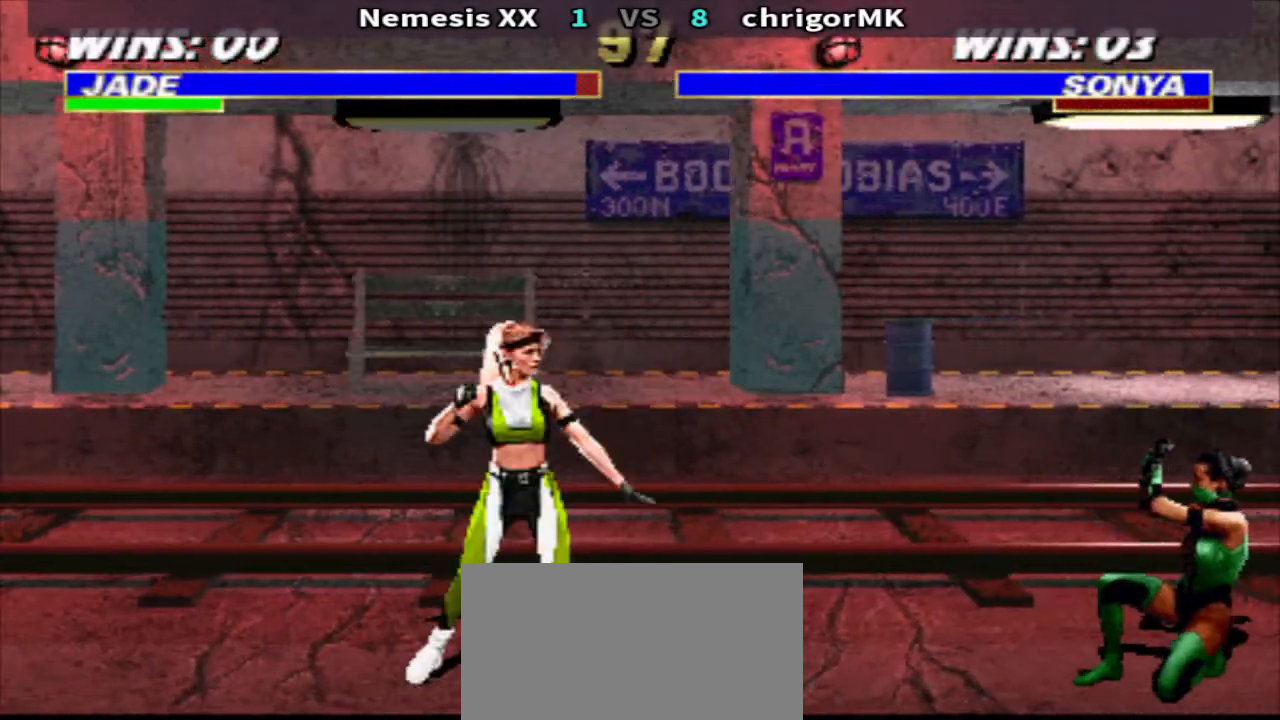
{"buttons": ["R1", "DPAD_LEFT"], "events": [[33, "SQUARE", "down"], [100, "SQUARE", "up"], [167, "SQUARE", "down"], [233, "TRIANGLE", "down"], [333, "SQUARE", "up"], [367, "TRIANGLE", "up"], [400, "R1", "down"], [467, "DPAD_LEFT", "down"], [467, "DPAD_RIGHT", "up"]]}
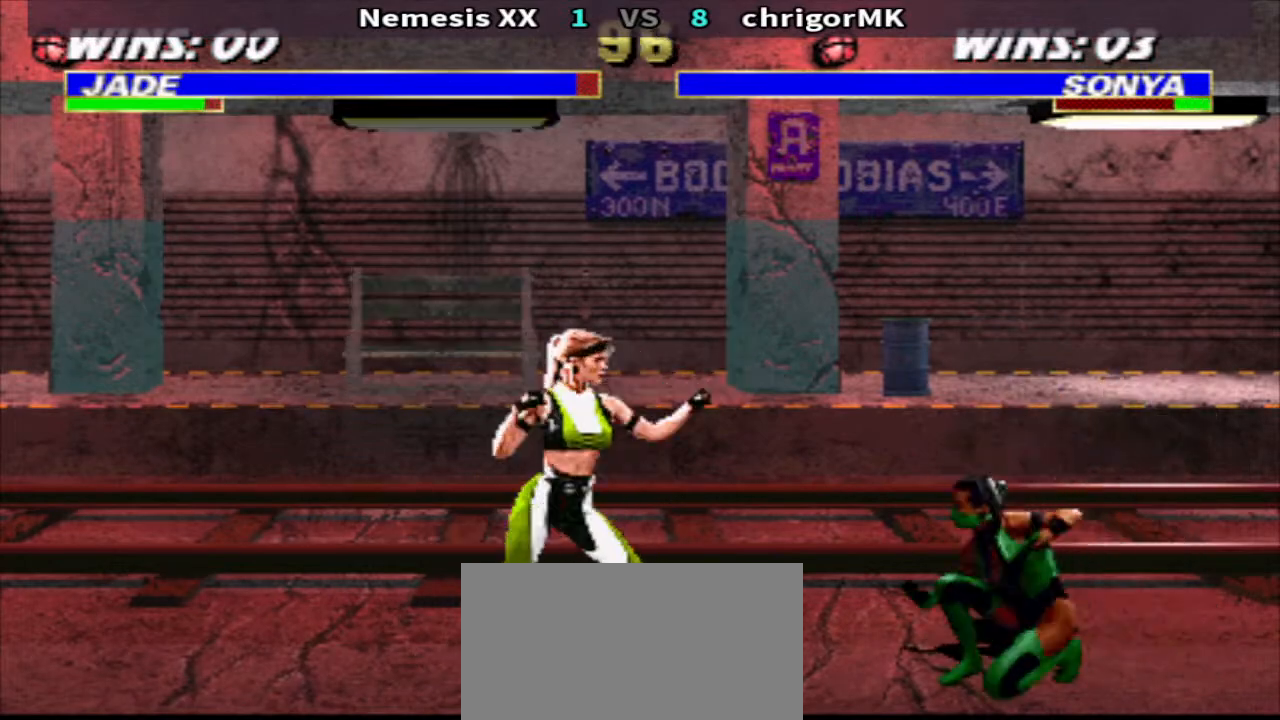
{"buttons": [], "events": [[33, "CIRCLE", "down"], [67, "R1", "up"], [100, "CIRCLE", "up"], [100, "DPAD_DOWN", "down"], [167, "TRIANGLE", "down"], [433, "DPAD_DOWN", "up"], [433, "TRIANGLE", "up"], [500, "DPAD_LEFT", "up"]]}
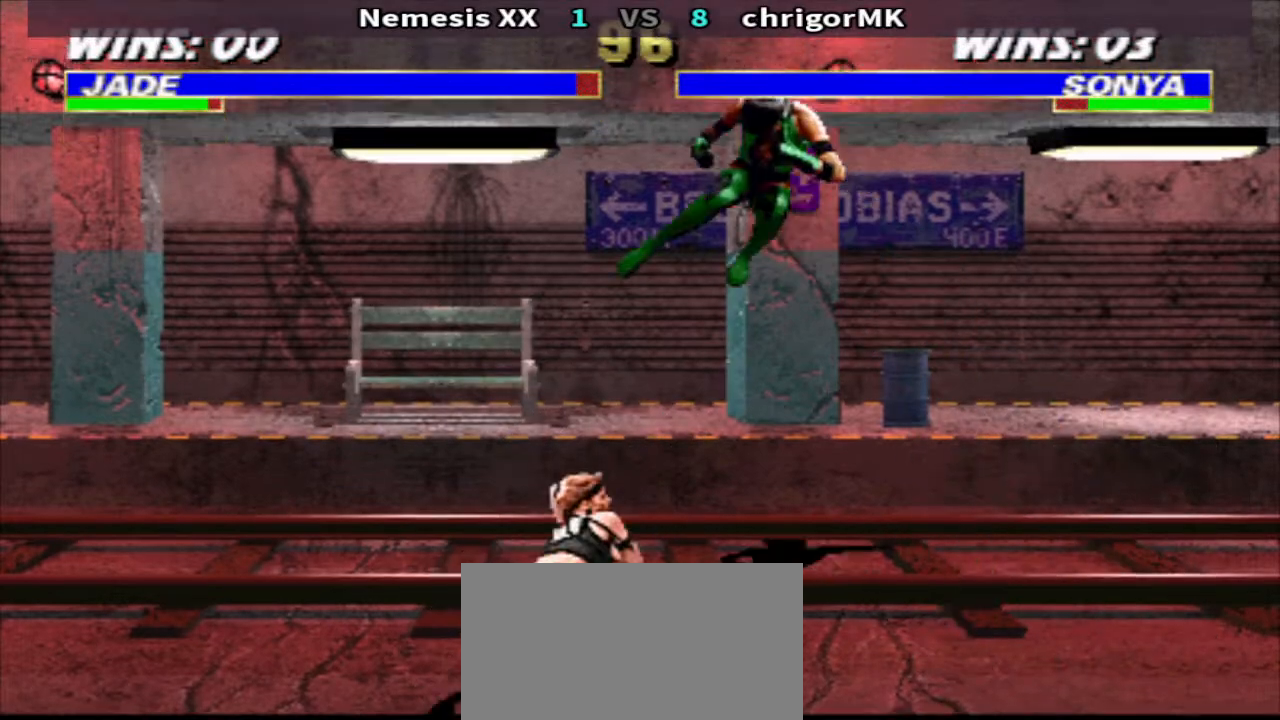
{"buttons": [], "events": [[67, "DPAD_RIGHT", "down"], [100, "R1", "down"], [200, "CIRCLE", "down"], [200, "DPAD_UP", "down"], [233, "R1", "up"], [300, "CIRCLE", "up"], [333, "DPAD_RIGHT", "up"], [333, "DPAD_UP", "up"], [367, "TRIANGLE", "down"], [433, "TRIANGLE", "up"]]}
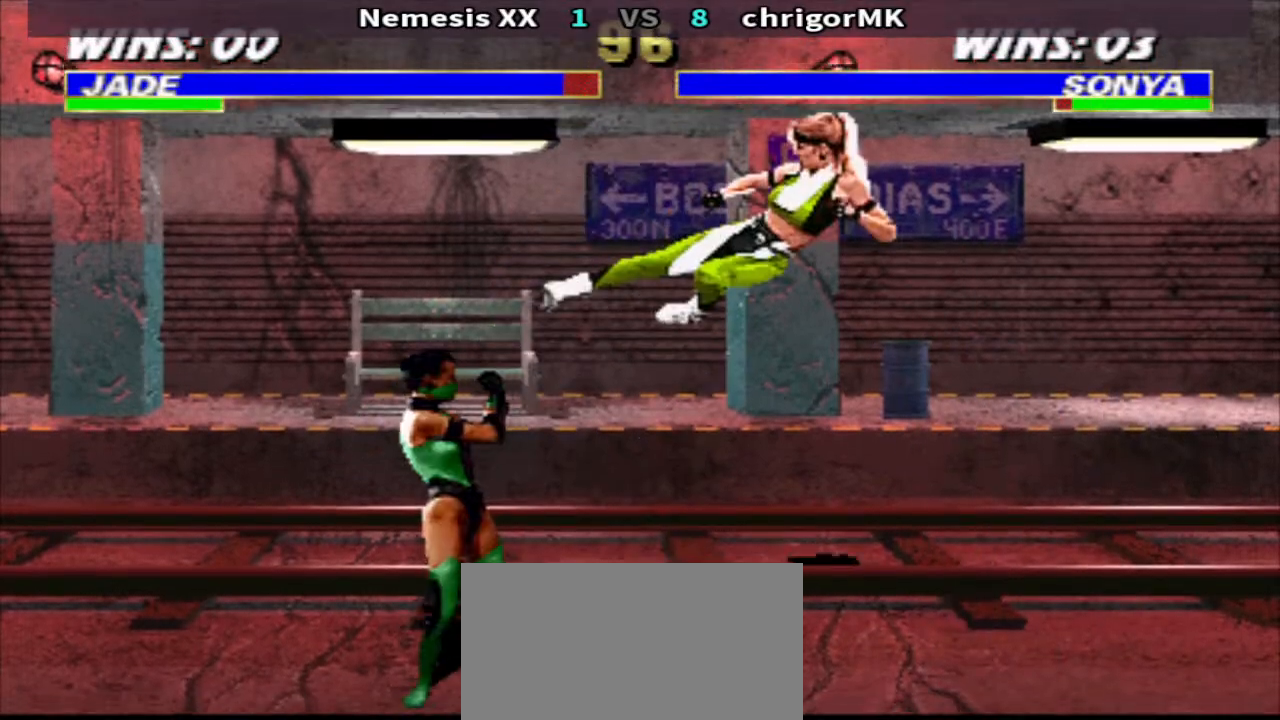
{"buttons": ["CIRCLE", "DPAD_LEFT"], "events": [[267, "DPAD_LEFT", "down"], [267, "R1", "down"], [467, "CIRCLE", "down"], [467, "R1", "up"]]}
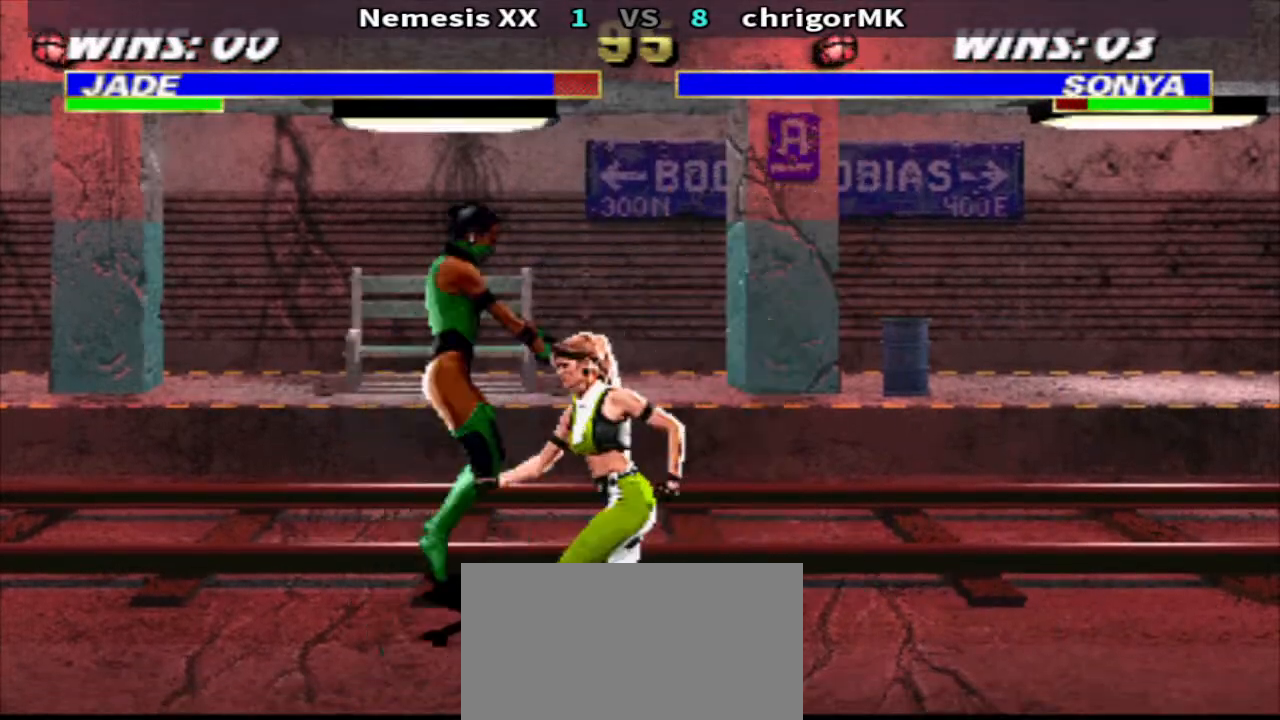
{"buttons": ["TRIANGLE", "DPAD_LEFT"], "events": [[33, "DPAD_LEFT", "up"], [67, "CIRCLE", "up"], [100, "R2", "down"], [133, "DPAD_UP", "down"], [167, "R2", "up"], [233, "SQUARE", "down"], [300, "DPAD_UP", "up"], [300, "TRIANGLE", "down"], [367, "SQUARE", "up"], [433, "DPAD_LEFT", "down"]]}
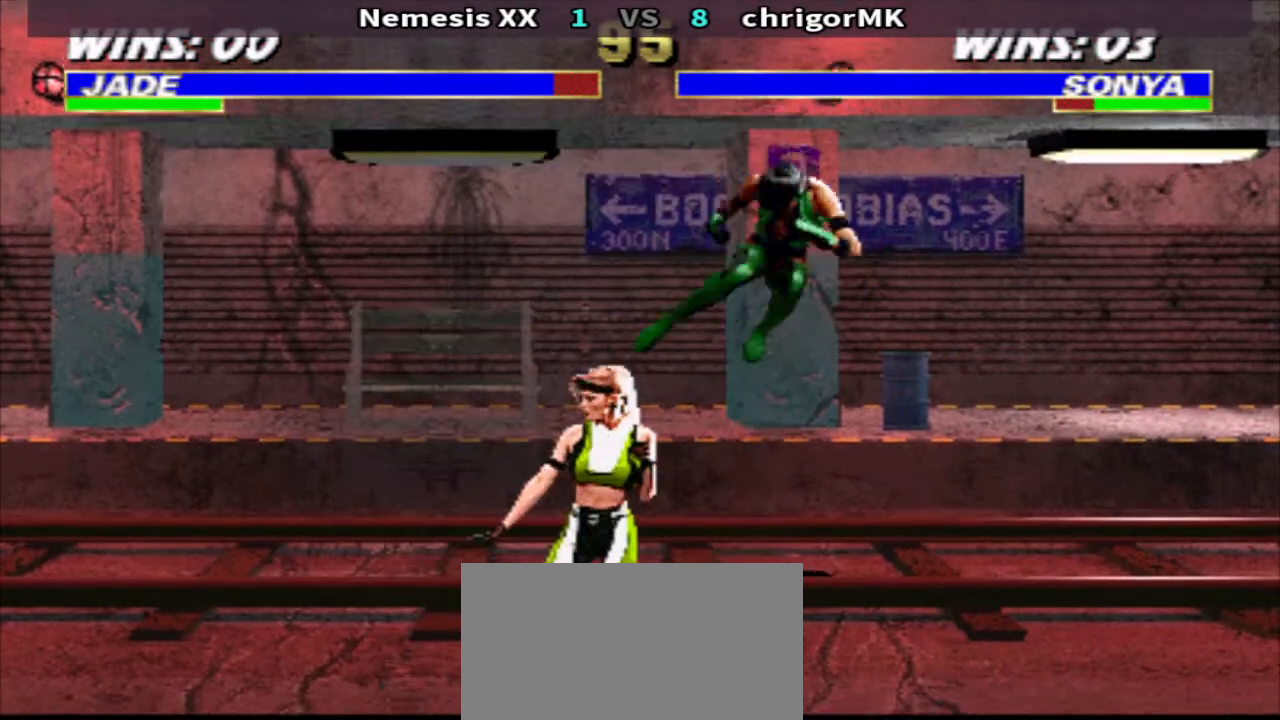
{"buttons": [], "events": [[167, "DPAD_DOWN", "down"], [367, "TRIANGLE", "up"], [500, "DPAD_DOWN", "up"], [500, "DPAD_LEFT", "up"]]}
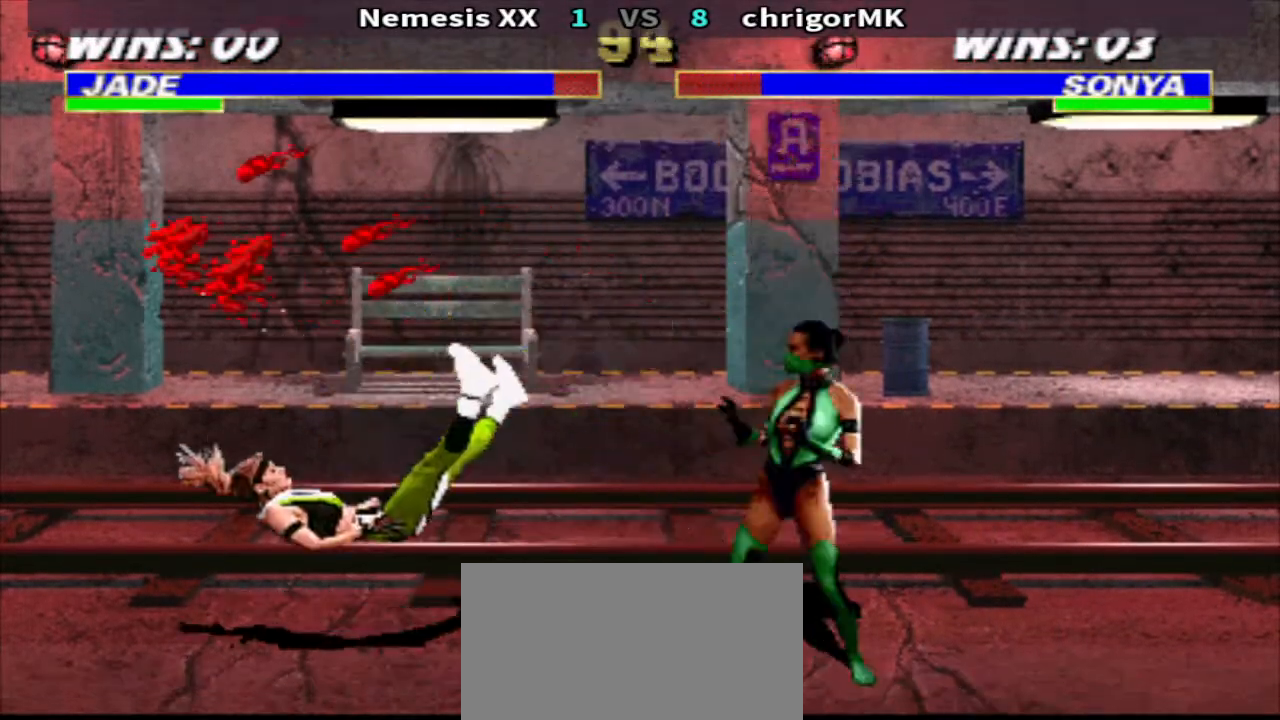
{"buttons": [], "events": [[133, "DPAD_RIGHT", "down"], [233, "DPAD_UP", "down"], [433, "DPAD_RIGHT", "up"], [433, "DPAD_UP", "up"]]}
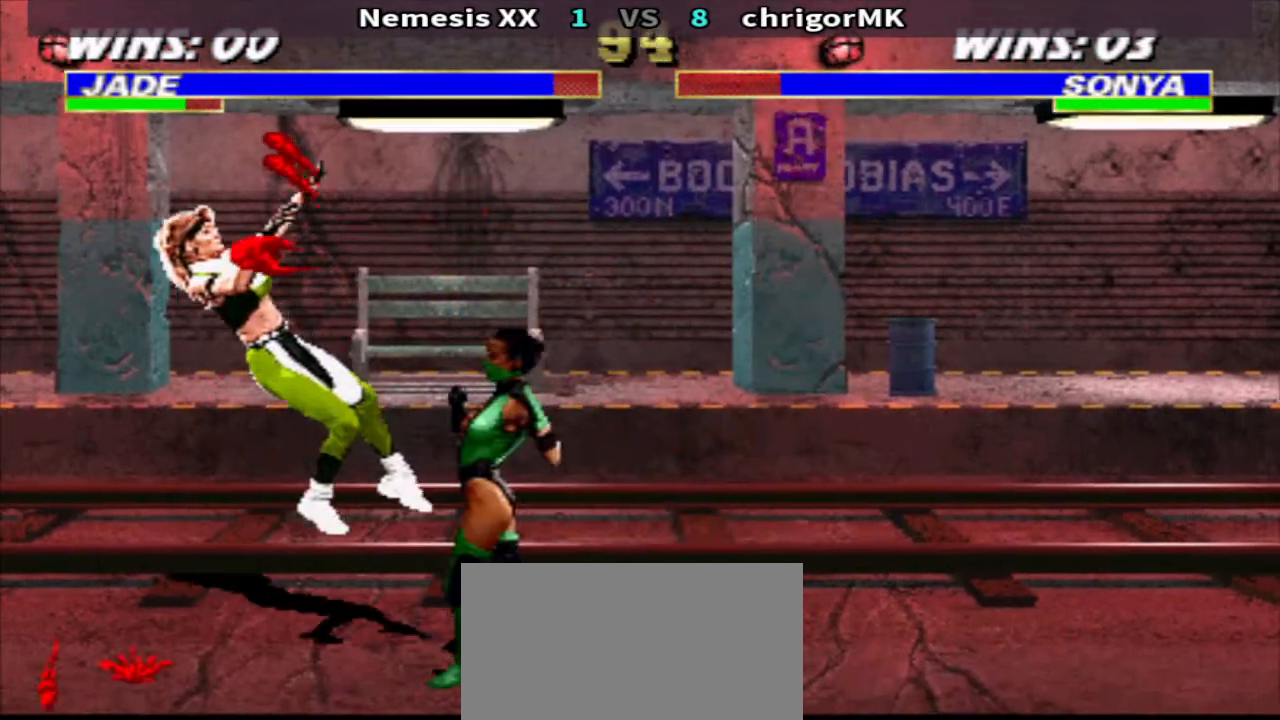
{"buttons": [], "events": []}
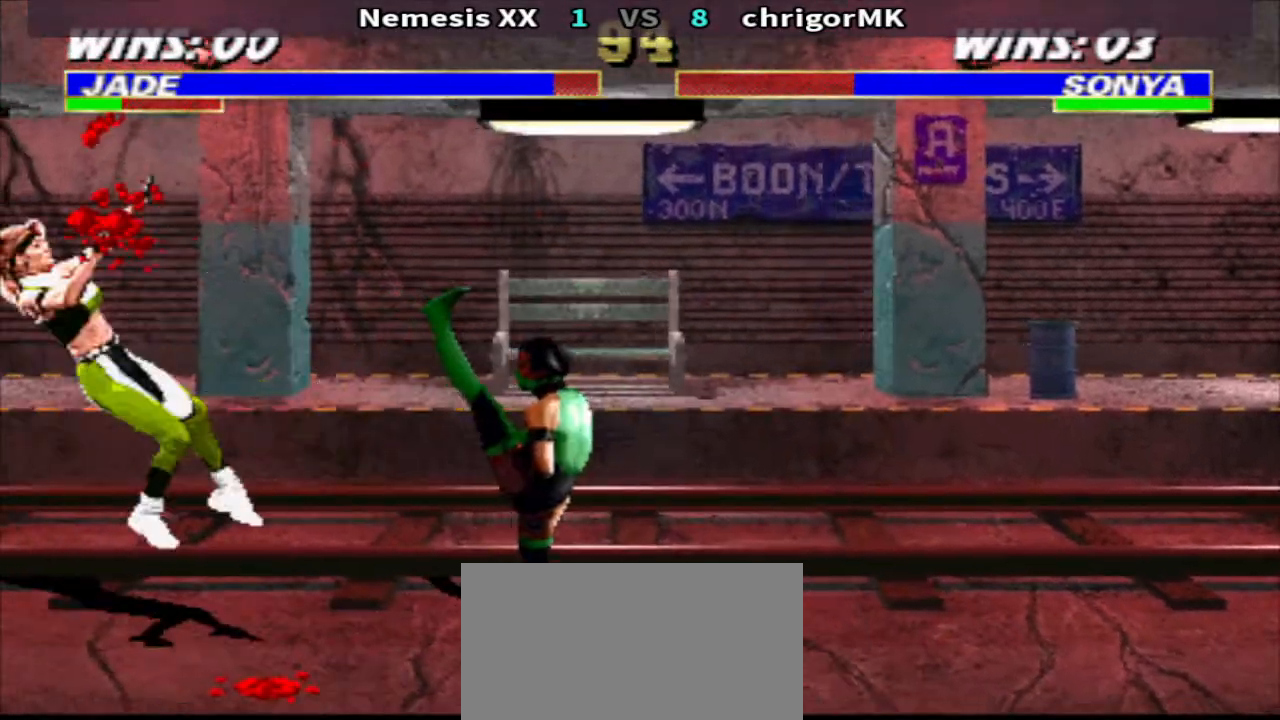
{"buttons": [], "events": [[33, "DPAD_RIGHT", "down"], [100, "DPAD_UP", "down"], [500, "DPAD_RIGHT", "up"], [500, "DPAD_UP", "up"]]}
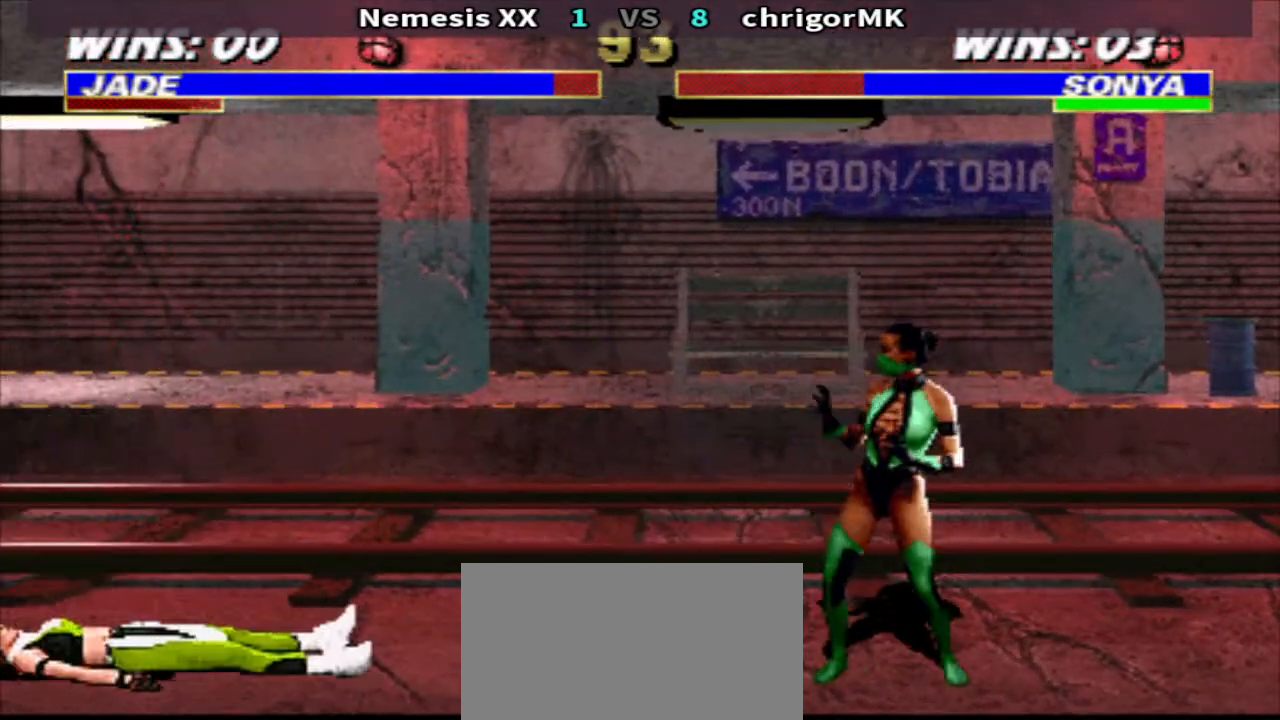
{"buttons": [], "events": [[267, "SQUARE", "down"], [400, "SQUARE", "up"]]}
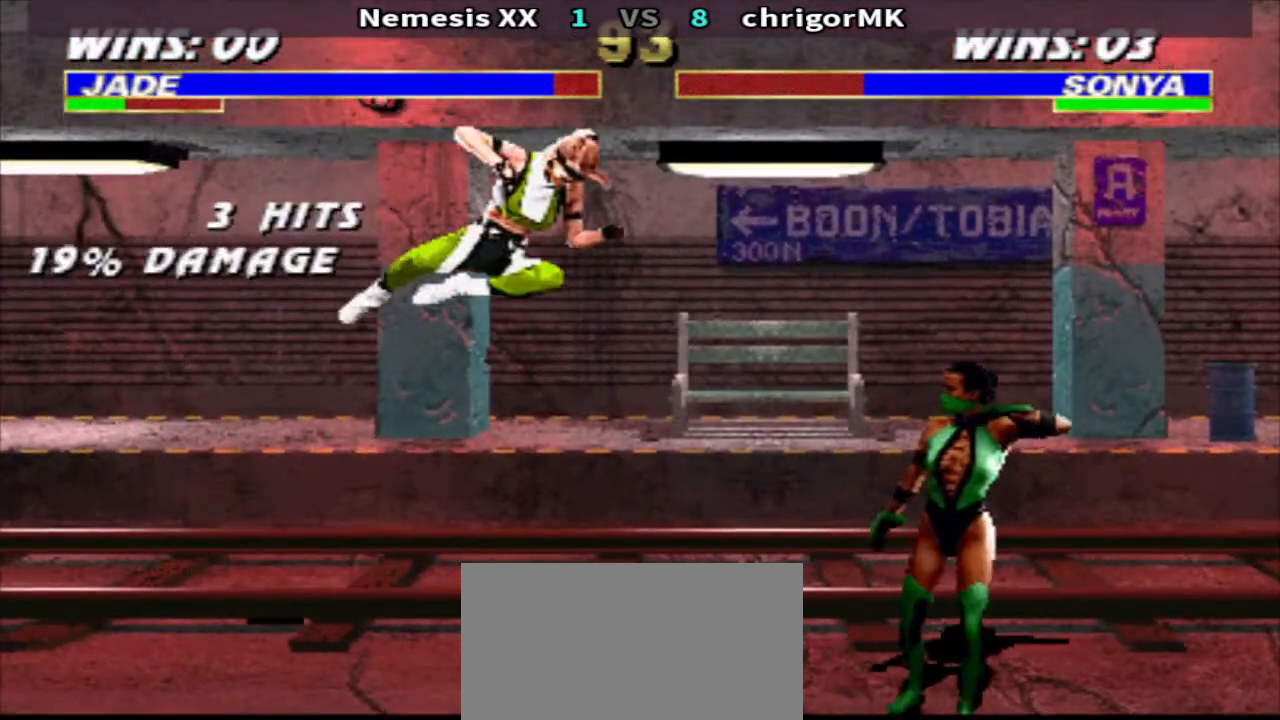
{"buttons": ["TRIANGLE", "DPAD_DOWN", "DPAD_LEFT"], "events": [[33, "DPAD_DOWN", "down"], [33, "TRIANGLE", "down"], [133, "DPAD_LEFT", "down"]]}
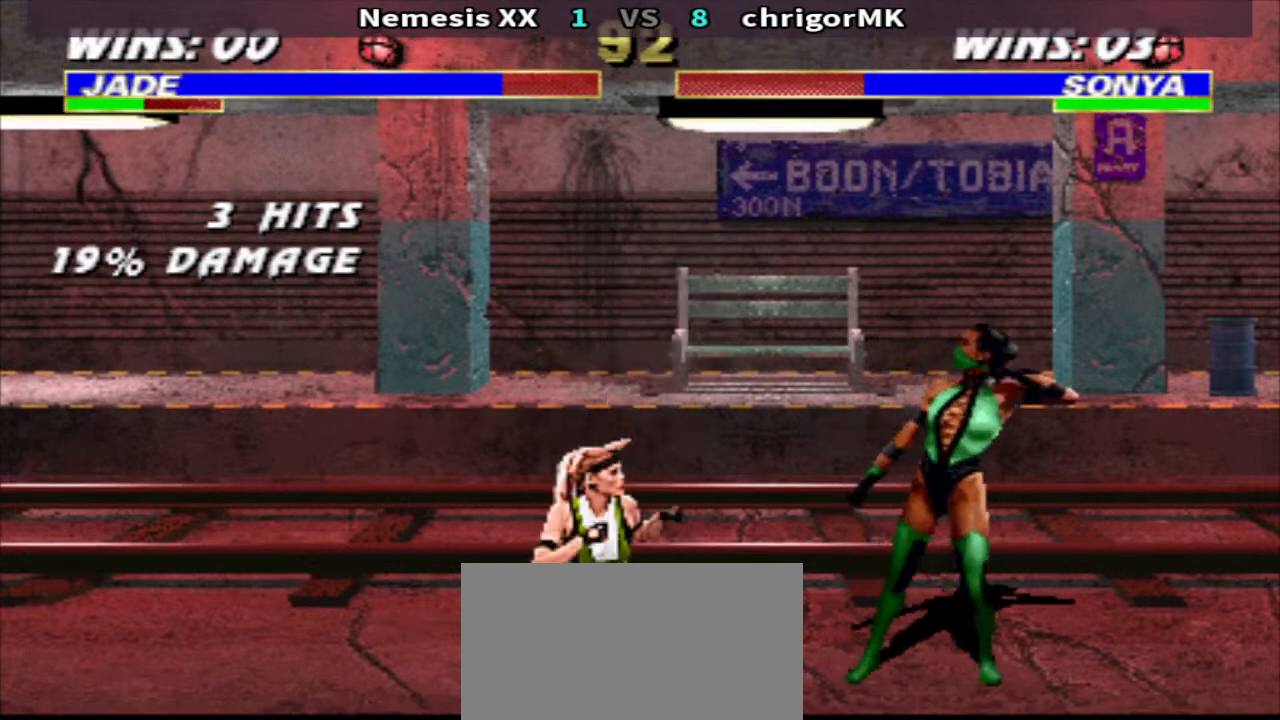
{"buttons": ["TRIANGLE"], "events": [[500, "DPAD_DOWN", "up"], [500, "DPAD_LEFT", "up"]]}
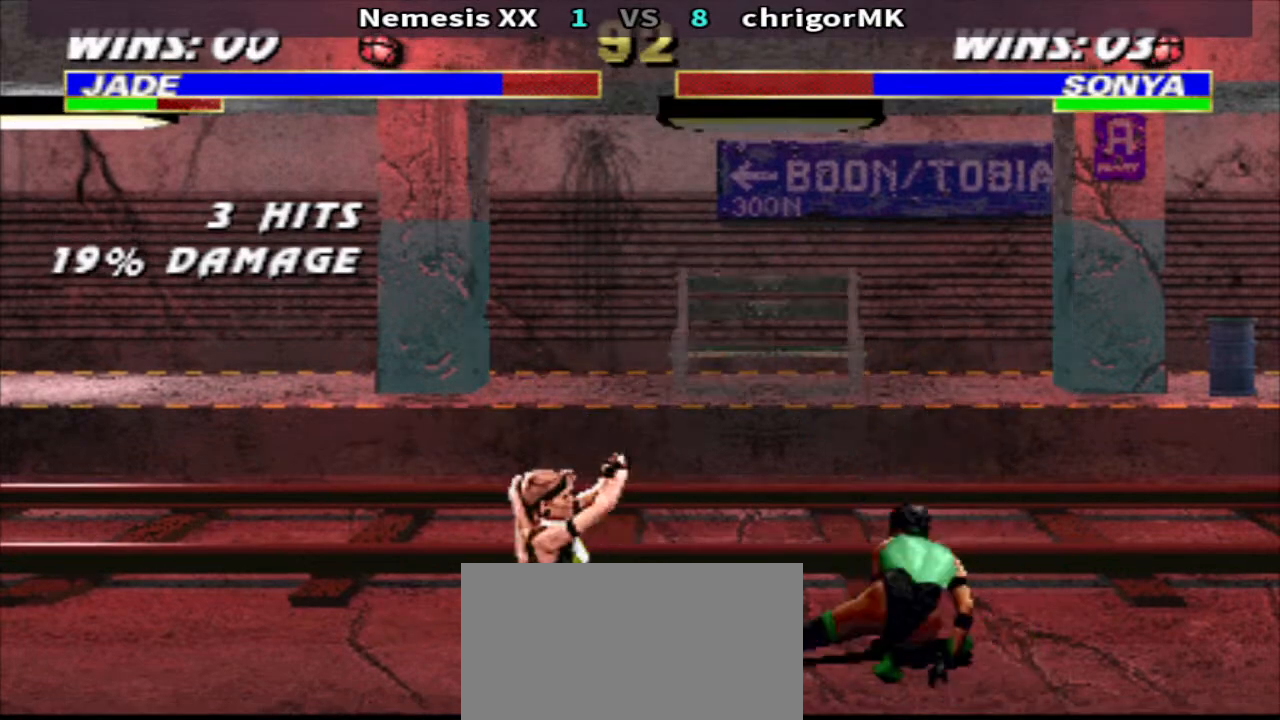
{"buttons": ["R2"], "events": [[67, "DPAD_RIGHT", "down"], [67, "R1", "down"], [67, "TRIANGLE", "up"], [333, "CIRCLE", "down"], [333, "R1", "up"], [433, "CIRCLE", "up"], [433, "DPAD_RIGHT", "up"], [433, "R2", "down"]]}
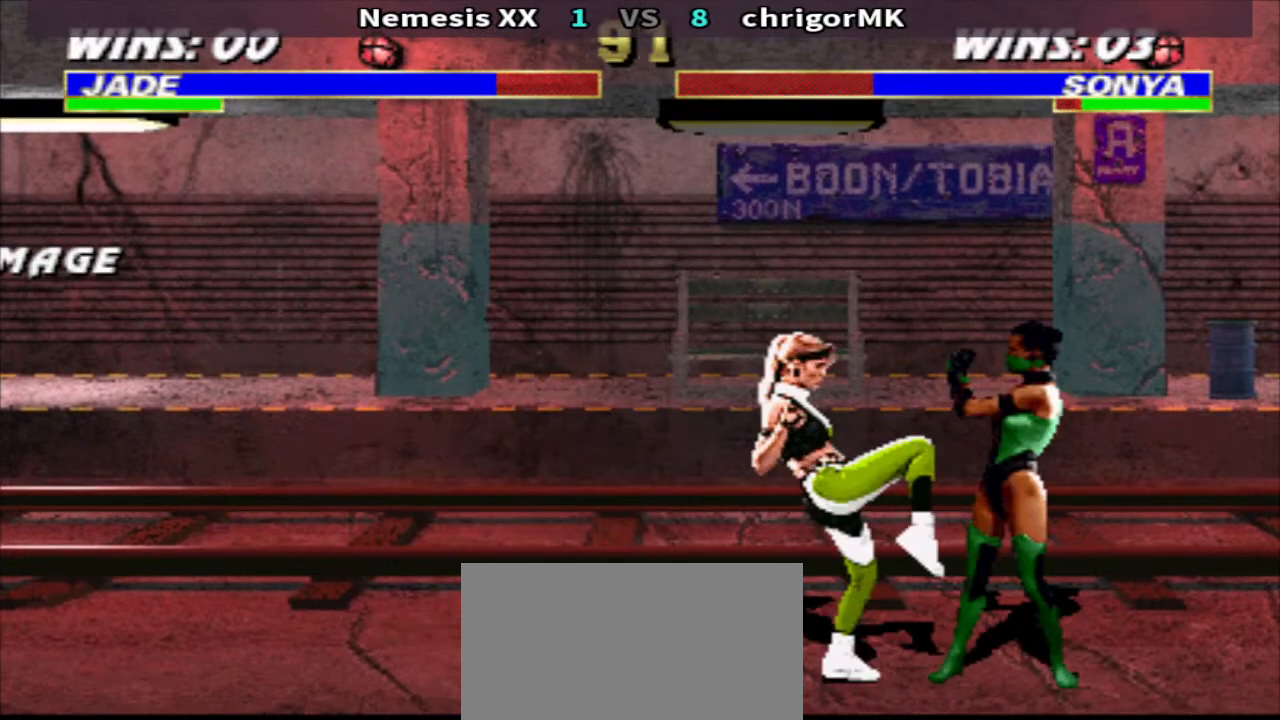
{"buttons": ["DPAD_UP"], "events": [[33, "DPAD_UP", "down"], [33, "R2", "up"], [67, "SQUARE", "down"], [133, "SQUARE", "up"], [200, "SQUARE", "down"], [300, "SQUARE", "up"], [400, "CROSS", "down"], [467, "CROSS", "up"]]}
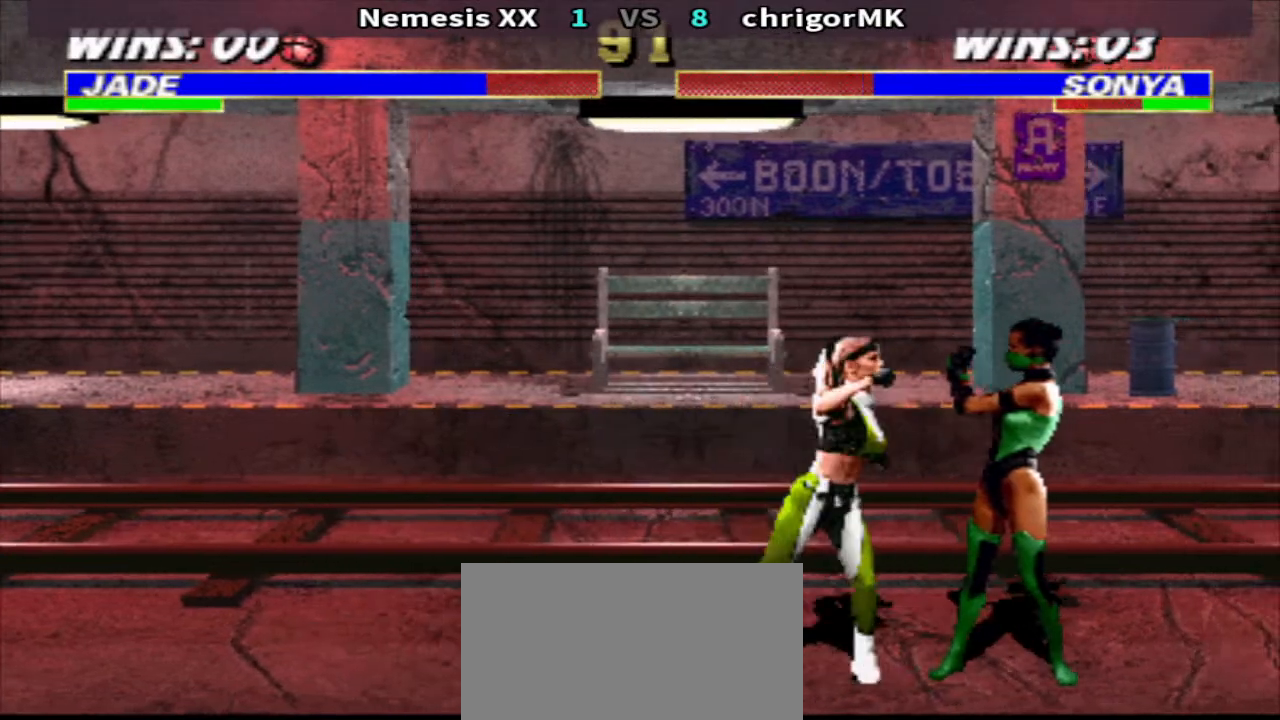
{"buttons": ["DPAD_RIGHT"], "events": [[67, "SQUARE", "down"], [133, "SQUARE", "up"], [200, "SQUARE", "down"], [267, "DPAD_UP", "up"], [267, "TRIANGLE", "down"], [300, "SQUARE", "up"], [367, "TRIANGLE", "up"], [500, "DPAD_RIGHT", "down"]]}
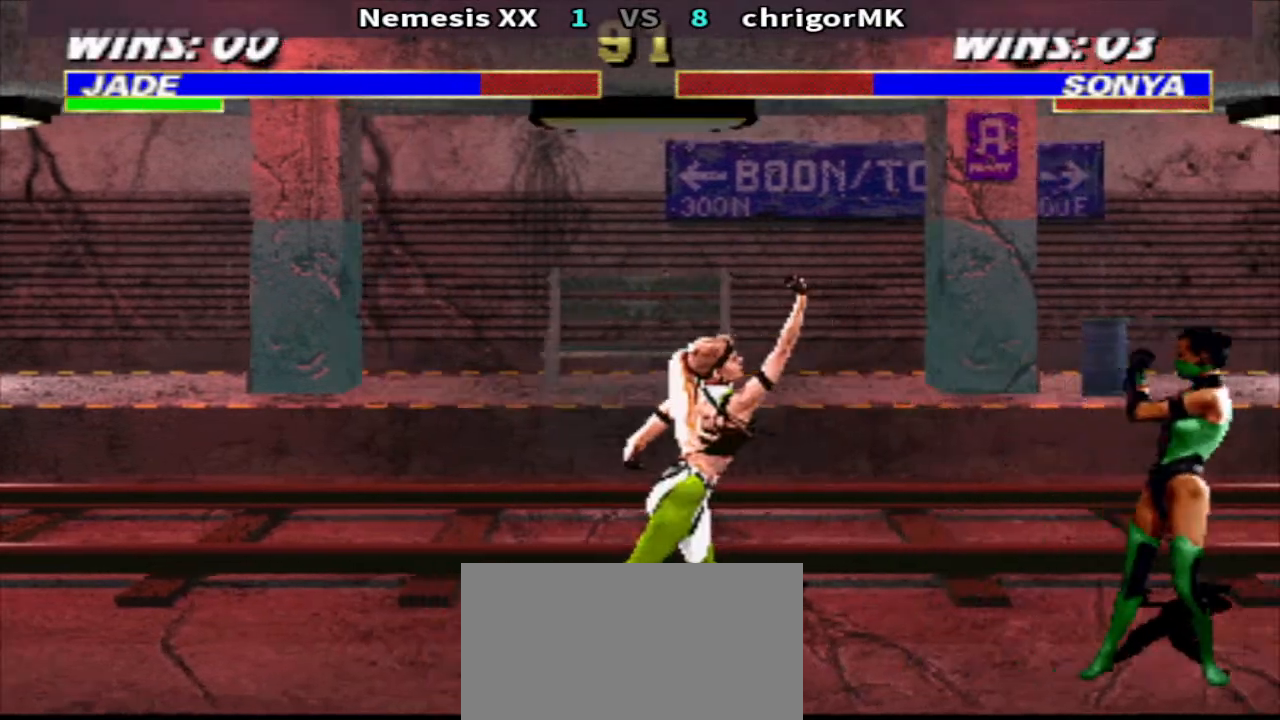
{"buttons": ["TRIANGLE", "DPAD_DOWN", "DPAD_LEFT"], "events": [[200, "SQUARE", "down"], [267, "SQUARE", "up"], [300, "DPAD_DOWN", "down"], [333, "DPAD_RIGHT", "up"], [367, "DPAD_LEFT", "down"], [367, "SQUARE", "down"], [433, "SQUARE", "up"], [433, "TRIANGLE", "down"]]}
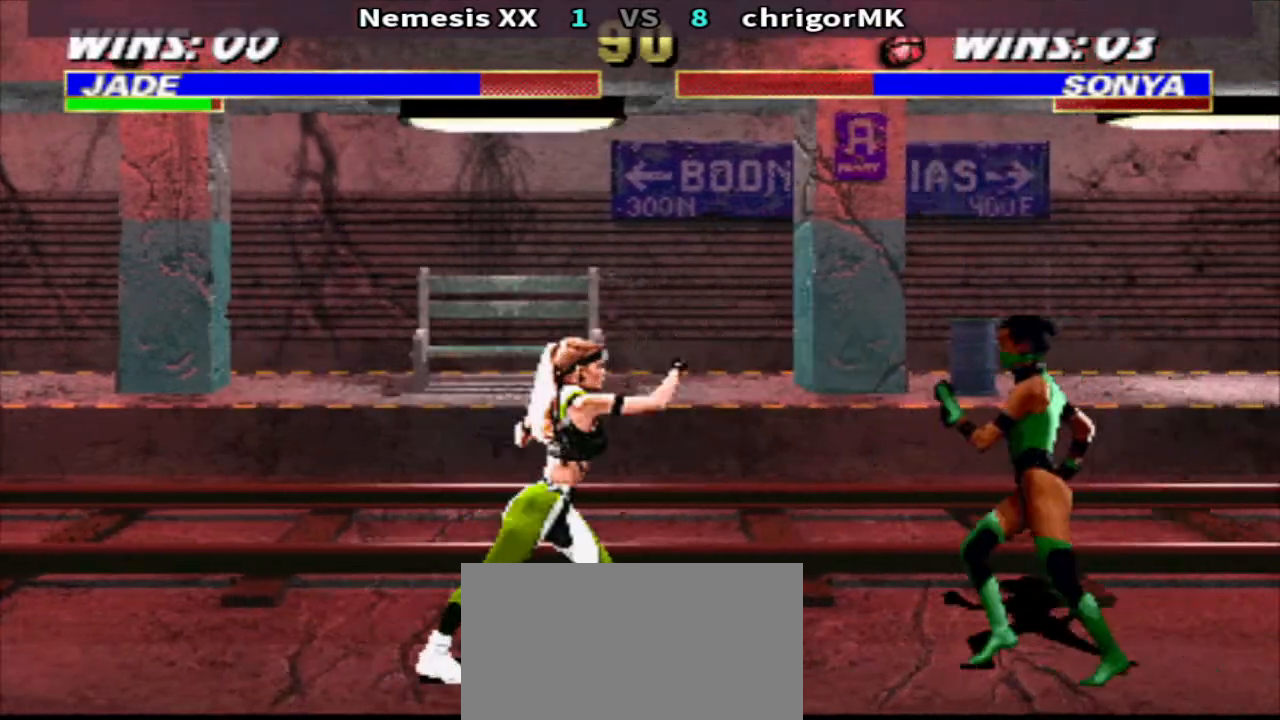
{"buttons": ["R1", "DPAD_RIGHT"], "events": [[33, "SQUARE", "down"], [100, "SQUARE", "up"], [167, "SQUARE", "down"], [300, "SQUARE", "up"], [400, "DPAD_DOWN", "up"], [400, "DPAD_LEFT", "up"], [400, "TRIANGLE", "up"], [467, "DPAD_RIGHT", "down"], [467, "R1", "down"]]}
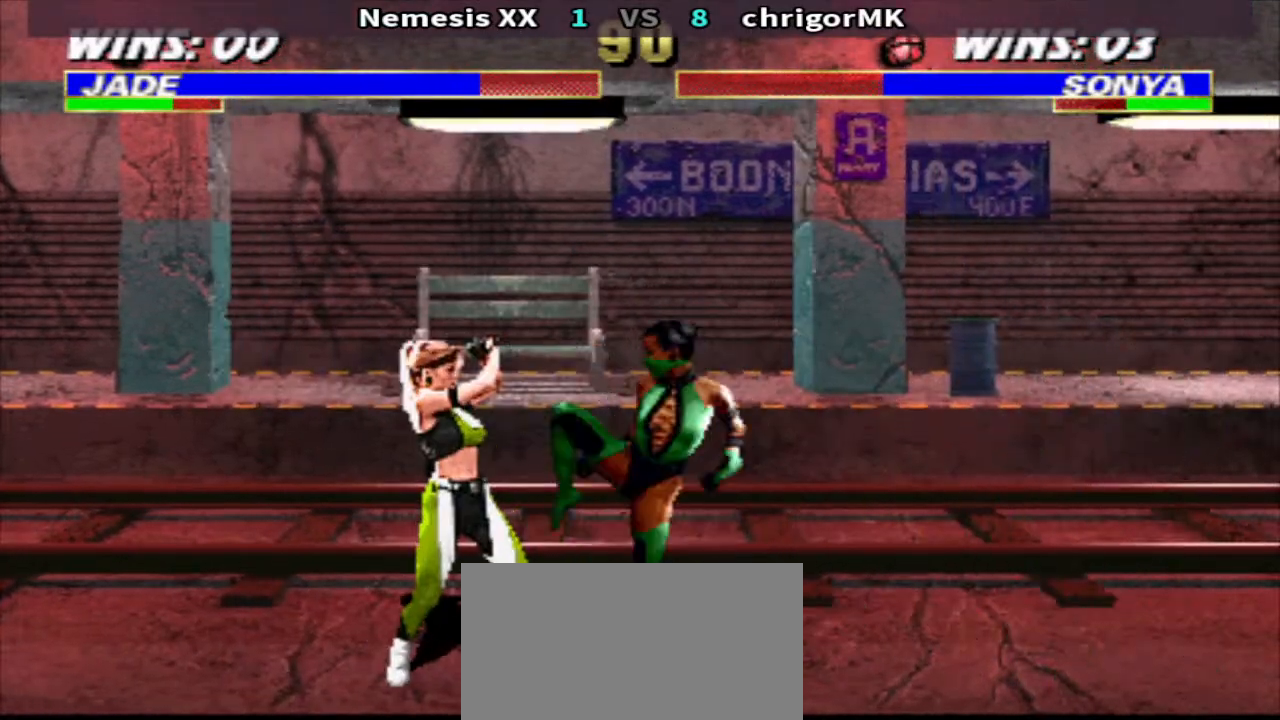
{"buttons": ["R1", "DPAD_RIGHT"], "events": []}
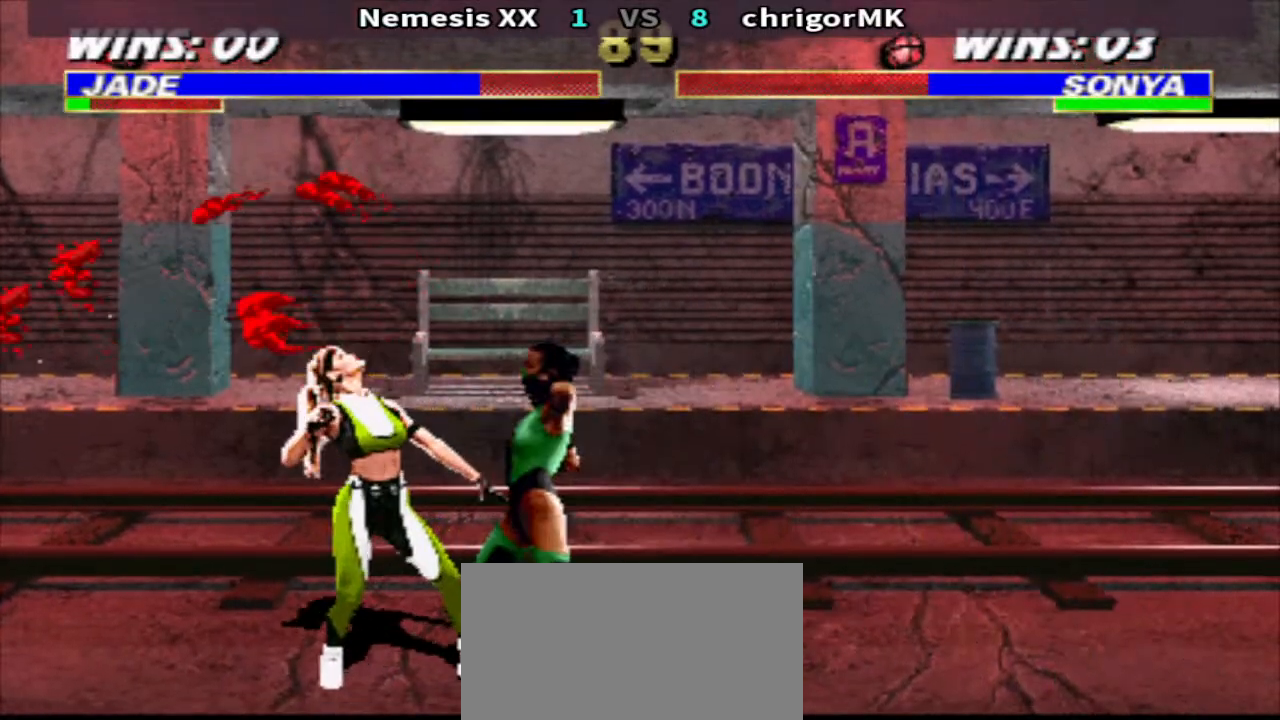
{"buttons": [], "events": [[267, "R1", "up"], [367, "DPAD_RIGHT", "up"]]}
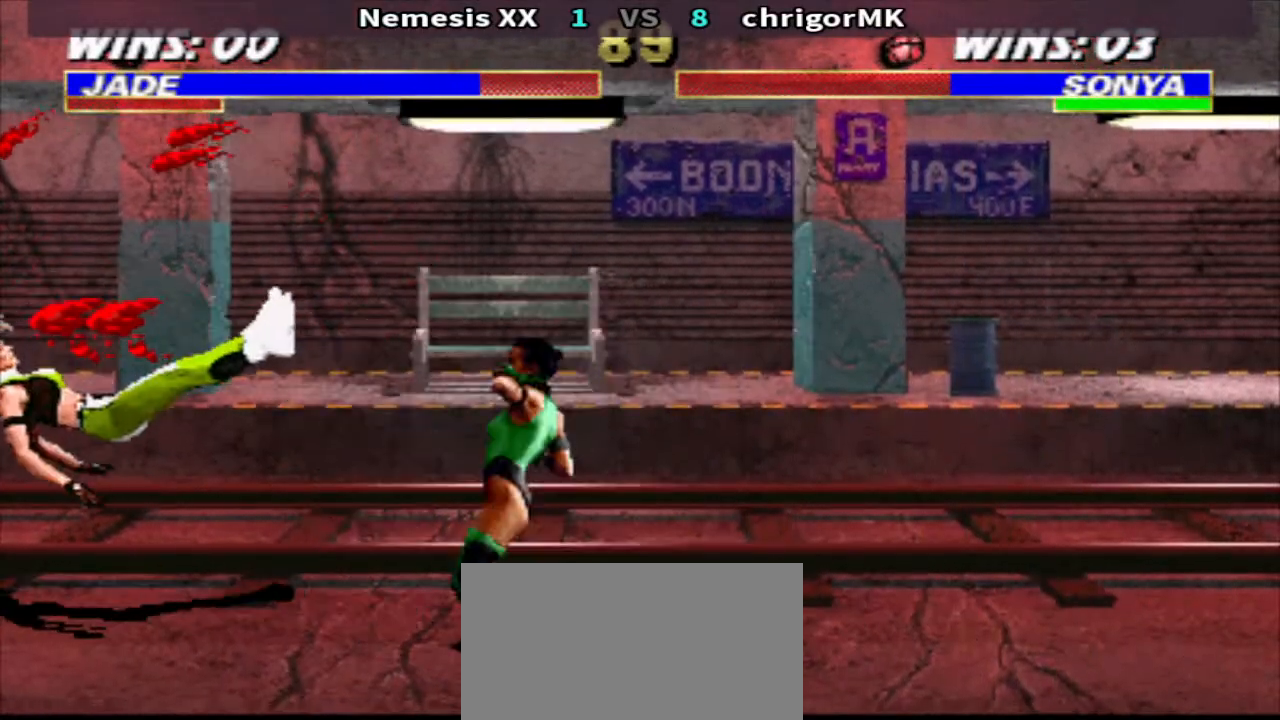
{"buttons": [], "events": [[167, "DPAD_RIGHT", "down"], [233, "DPAD_UP", "down"], [400, "DPAD_RIGHT", "up"], [433, "DPAD_UP", "up"]]}
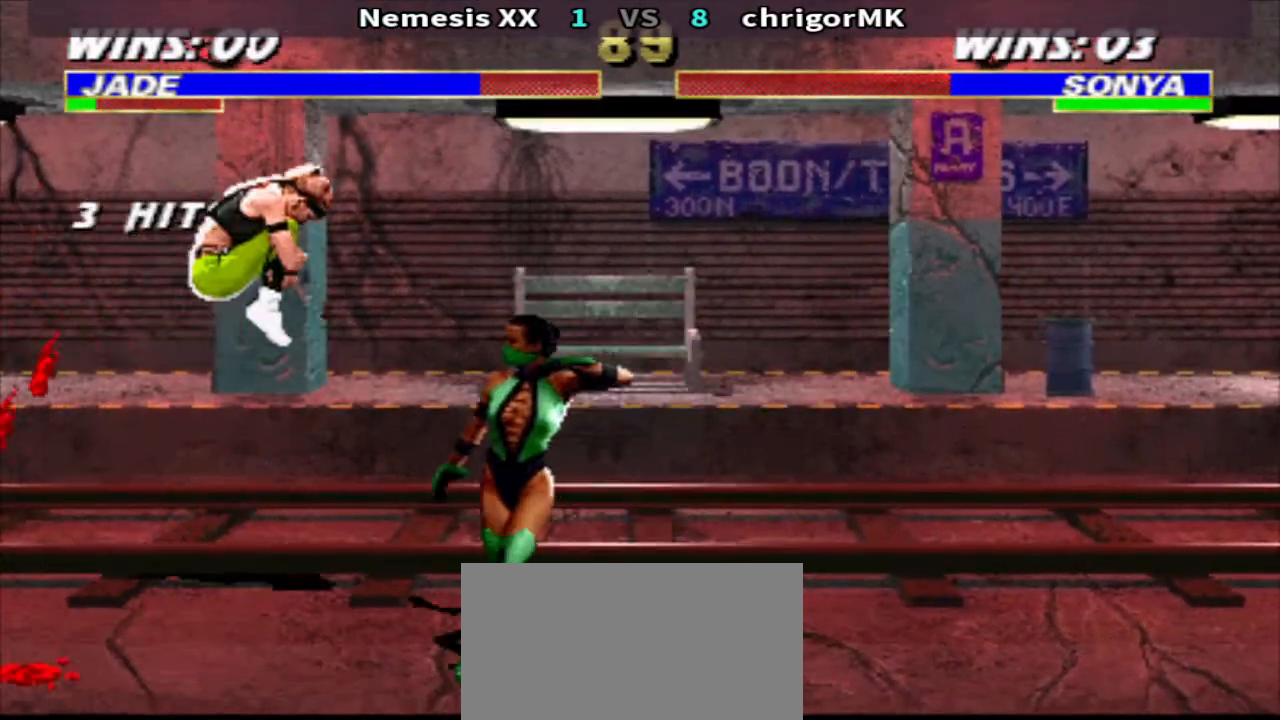
{"buttons": ["R2"], "events": [[300, "SQUARE", "down"], [400, "SQUARE", "up"], [500, "R2", "down"]]}
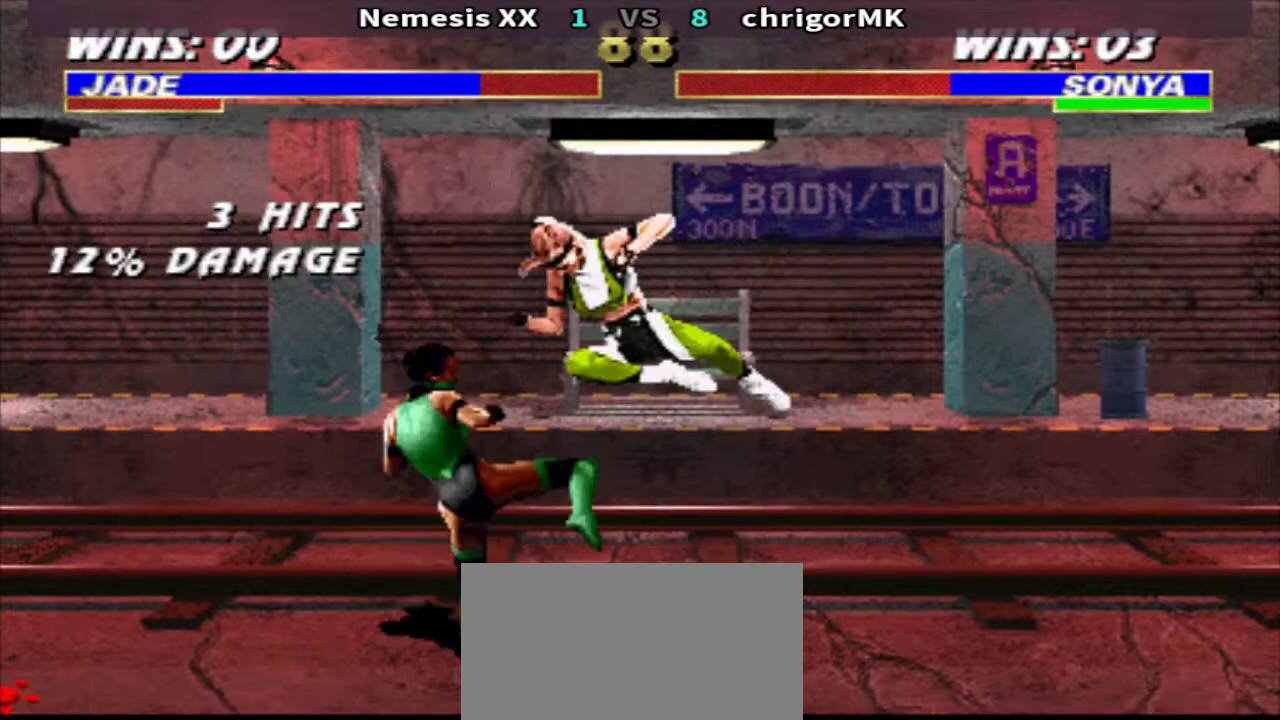
{"buttons": [], "events": [[67, "R2", "up"], [167, "R2", "down"], [233, "R2", "up"]]}
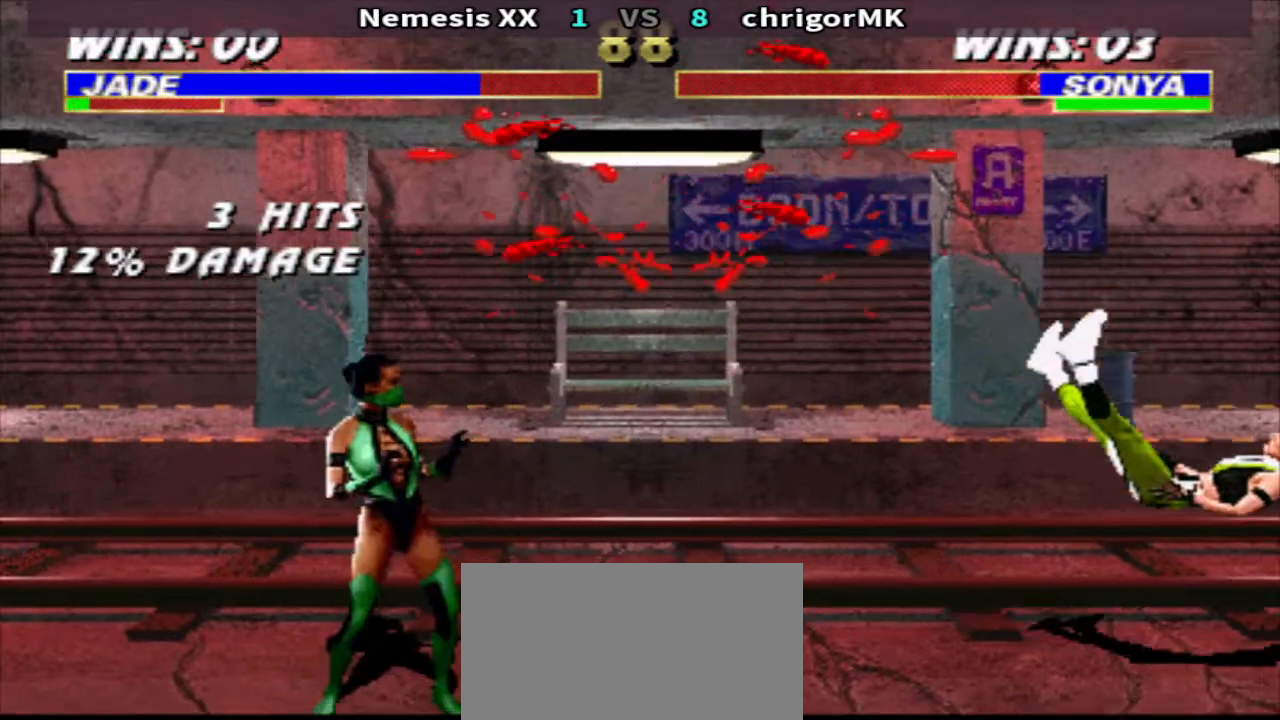
{"buttons": ["R1", "DPAD_LEFT"], "events": [[67, "DPAD_DOWN", "down"], [133, "DPAD_RIGHT", "down"], [300, "DPAD_DOWN", "up"], [333, "DPAD_RIGHT", "up"], [367, "DPAD_LEFT", "down"], [367, "R1", "down"]]}
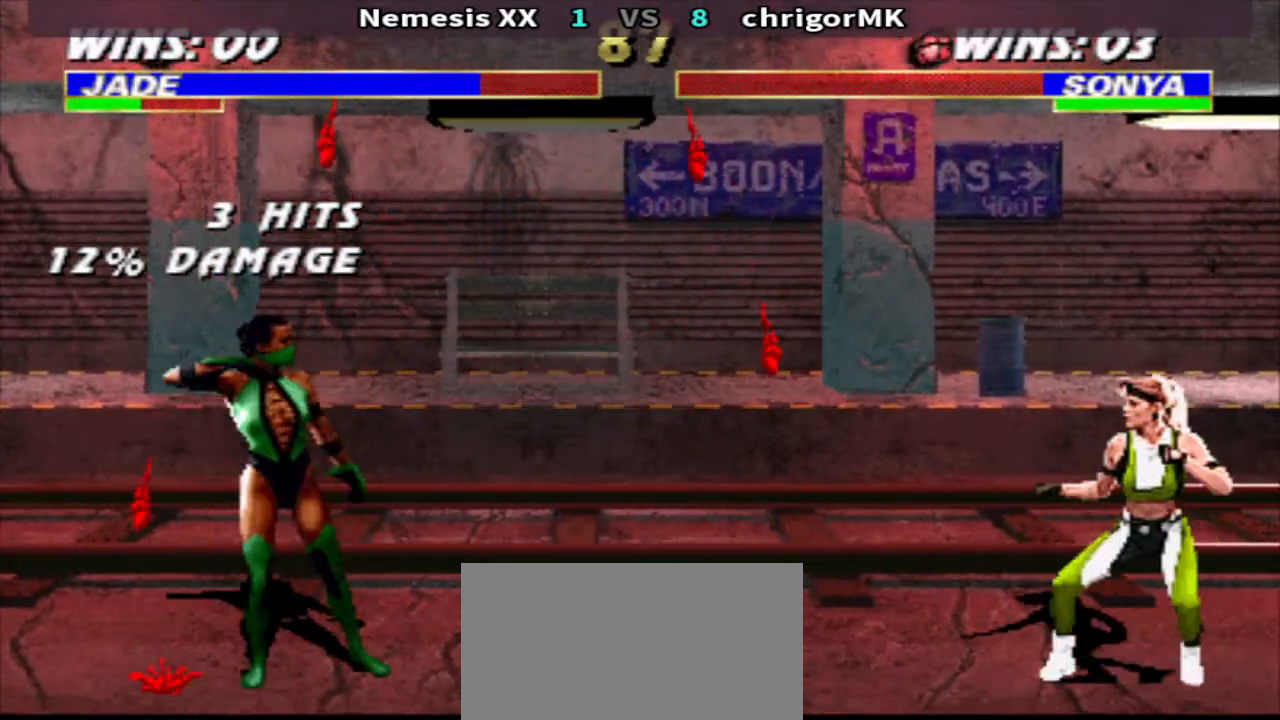
{"buttons": ["SQUARE", "R1", "DPAD_LEFT"], "events": [[67, "DPAD_DOWN", "down"], [133, "DPAD_LEFT", "up"], [333, "DPAD_DOWN", "up"], [400, "DPAD_LEFT", "down"], [467, "SQUARE", "down"]]}